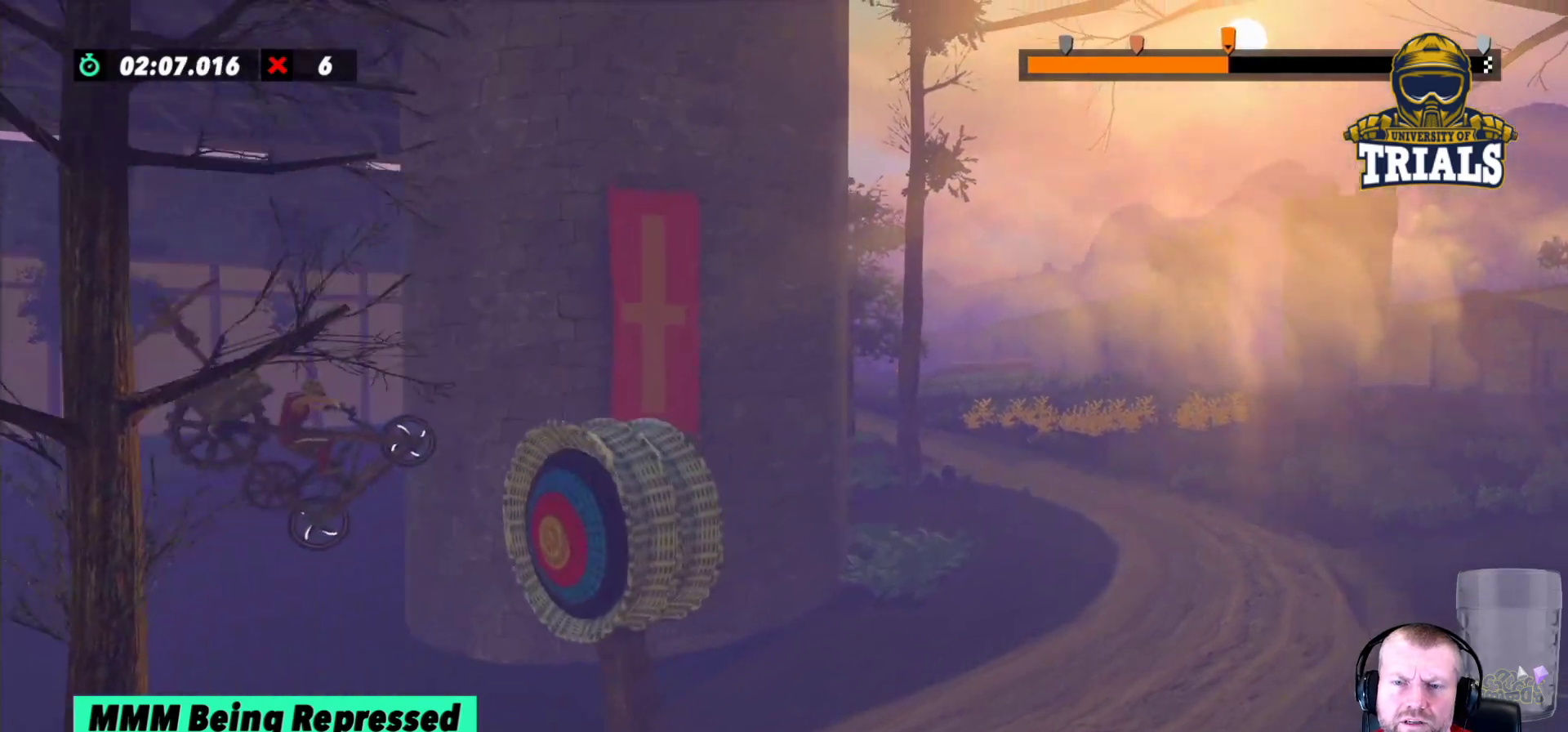
Gameplay with a controller (Xbox layout); each line is a JSON object with the inputs held at the frame after it. "events" lists button and stick changes between this image and that frame as [ms after this image, input, new state], when the widget could be followed in between. Not read: A B DPAD_DOWN DPAD_LEFT DPAD_RIGHT DPAD_UP L1 L3 R1 R3 SELECT START X Y right_stick.
{"buttons": ["R2"], "left_stick": "center", "events": [[17, "left_stick", "right"], [167, "left_stick", "center"], [350, "R2", "down"]]}
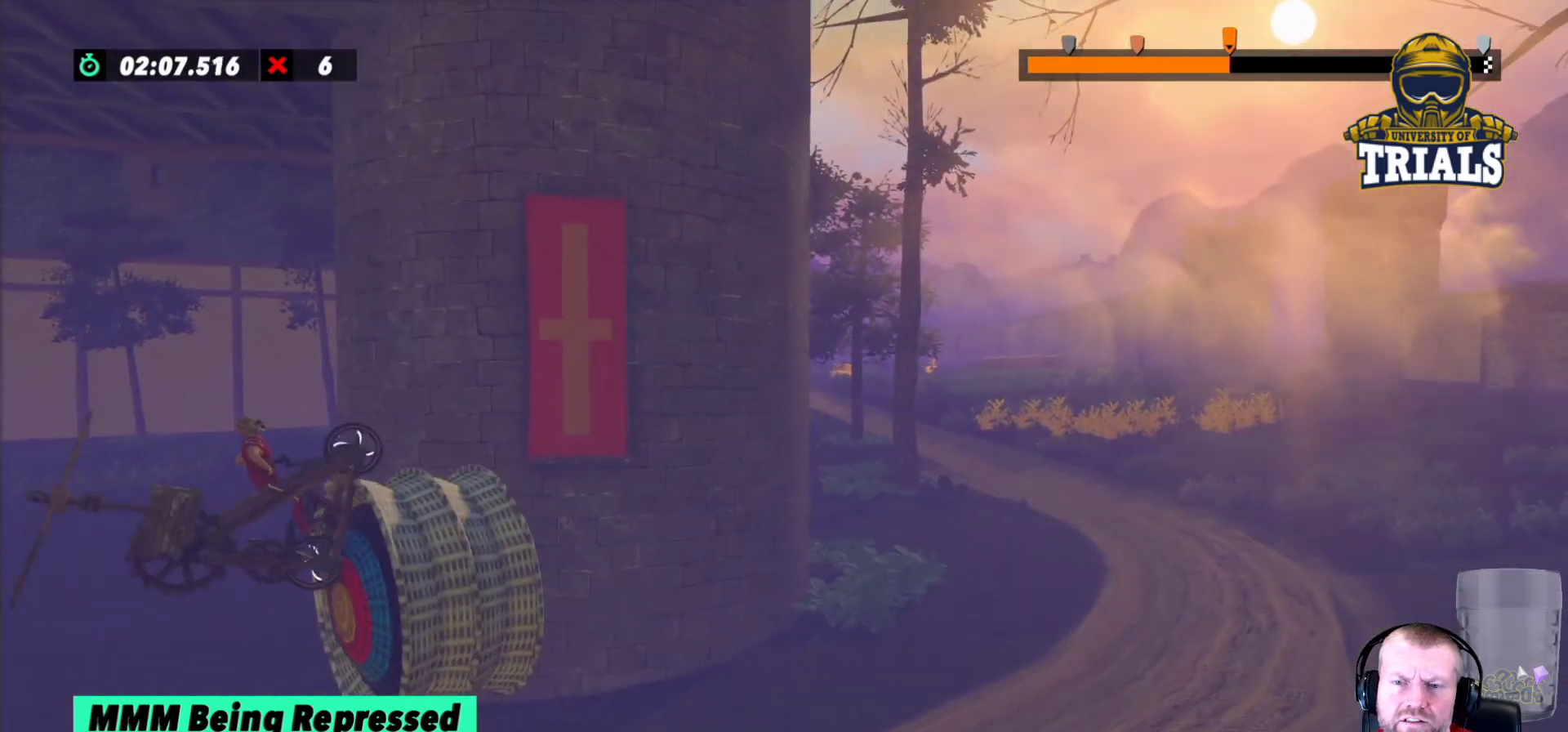
{"buttons": ["R2"], "left_stick": "left", "events": [[417, "left_stick", "left"]]}
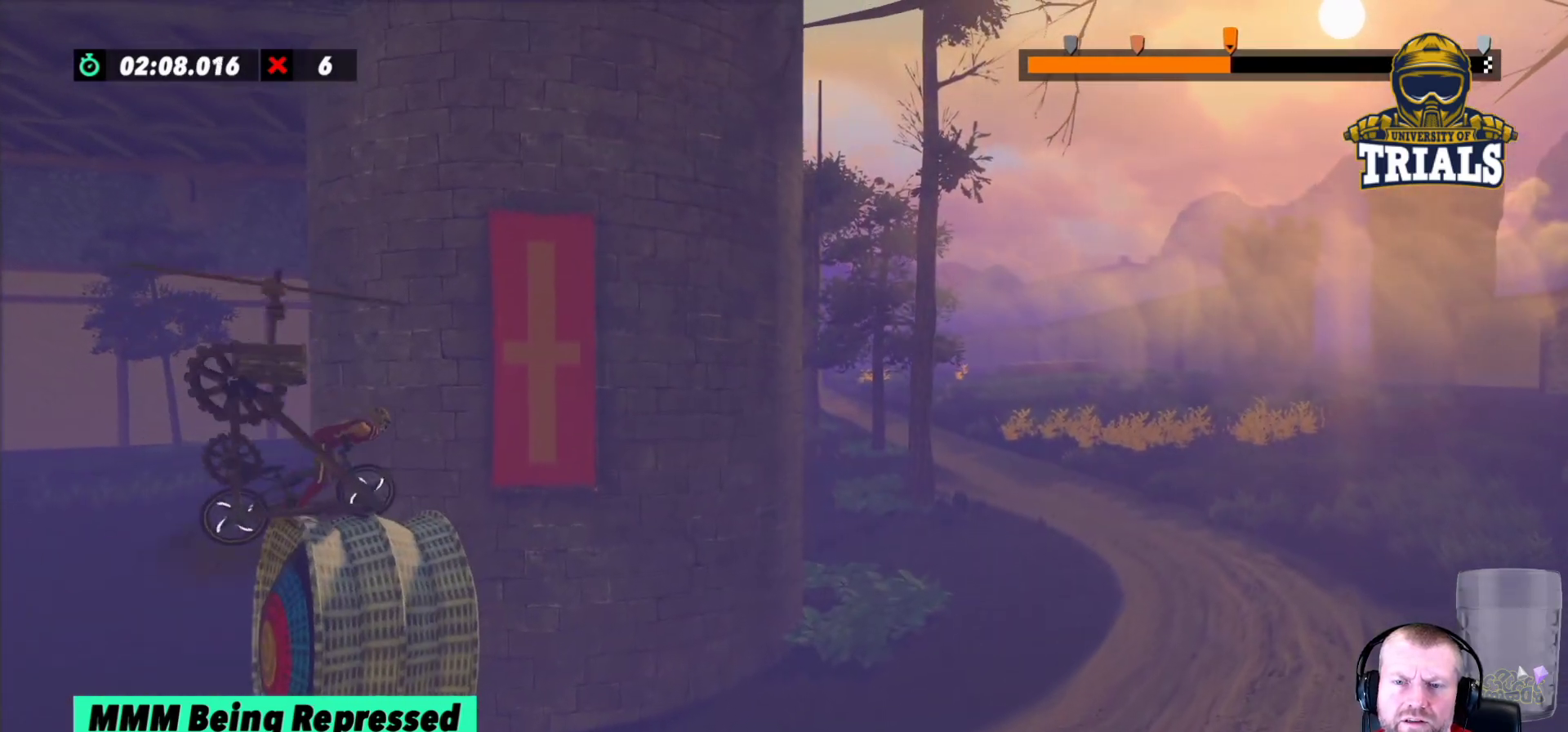
{"buttons": ["R2"], "left_stick": "left", "events": [[283, "left_stick", "center"], [467, "left_stick", "left"]]}
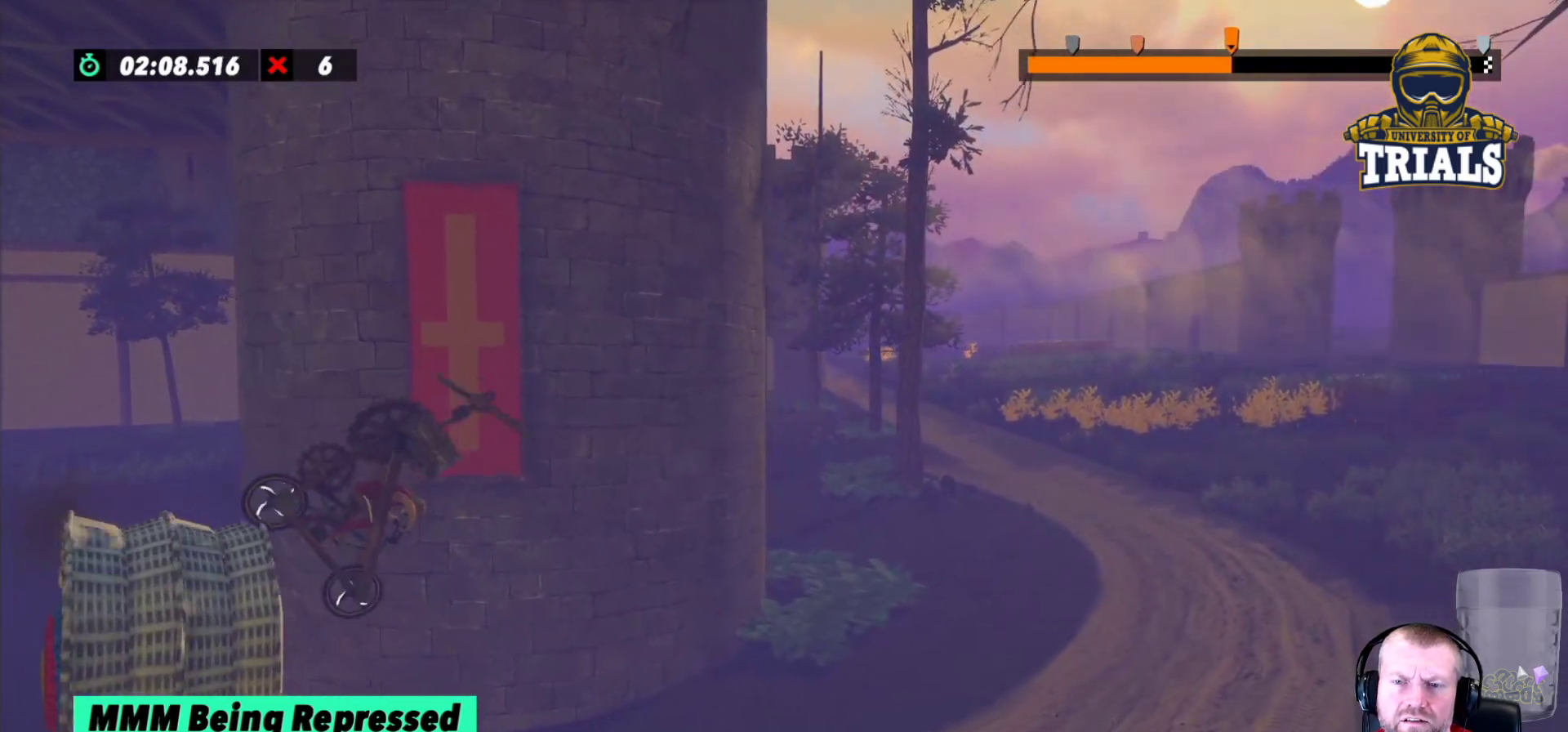
{"buttons": [], "left_stick": "left", "events": [[150, "R2", "up"]]}
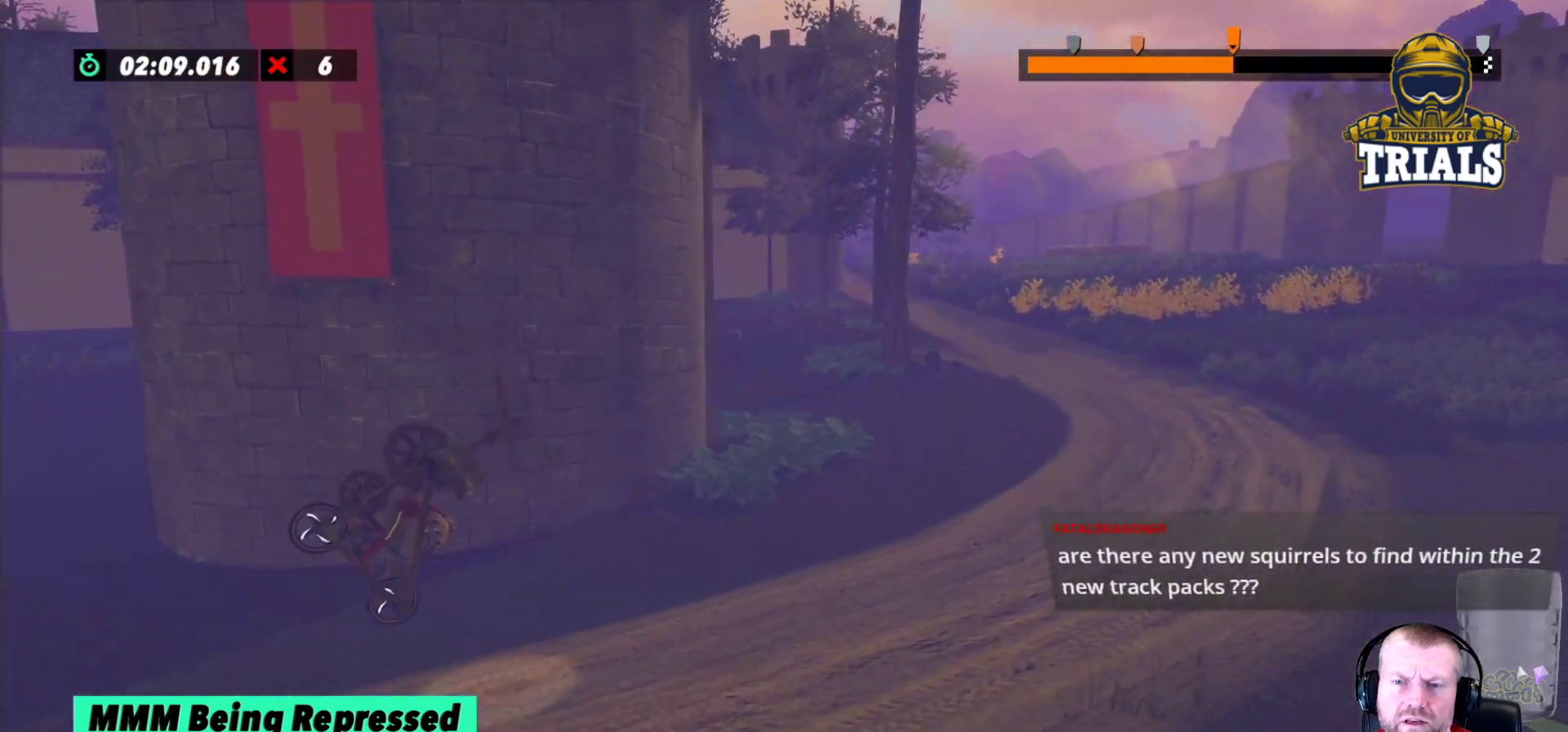
{"buttons": ["R2"], "left_stick": "center", "events": [[217, "R2", "down"], [500, "left_stick", "center"]]}
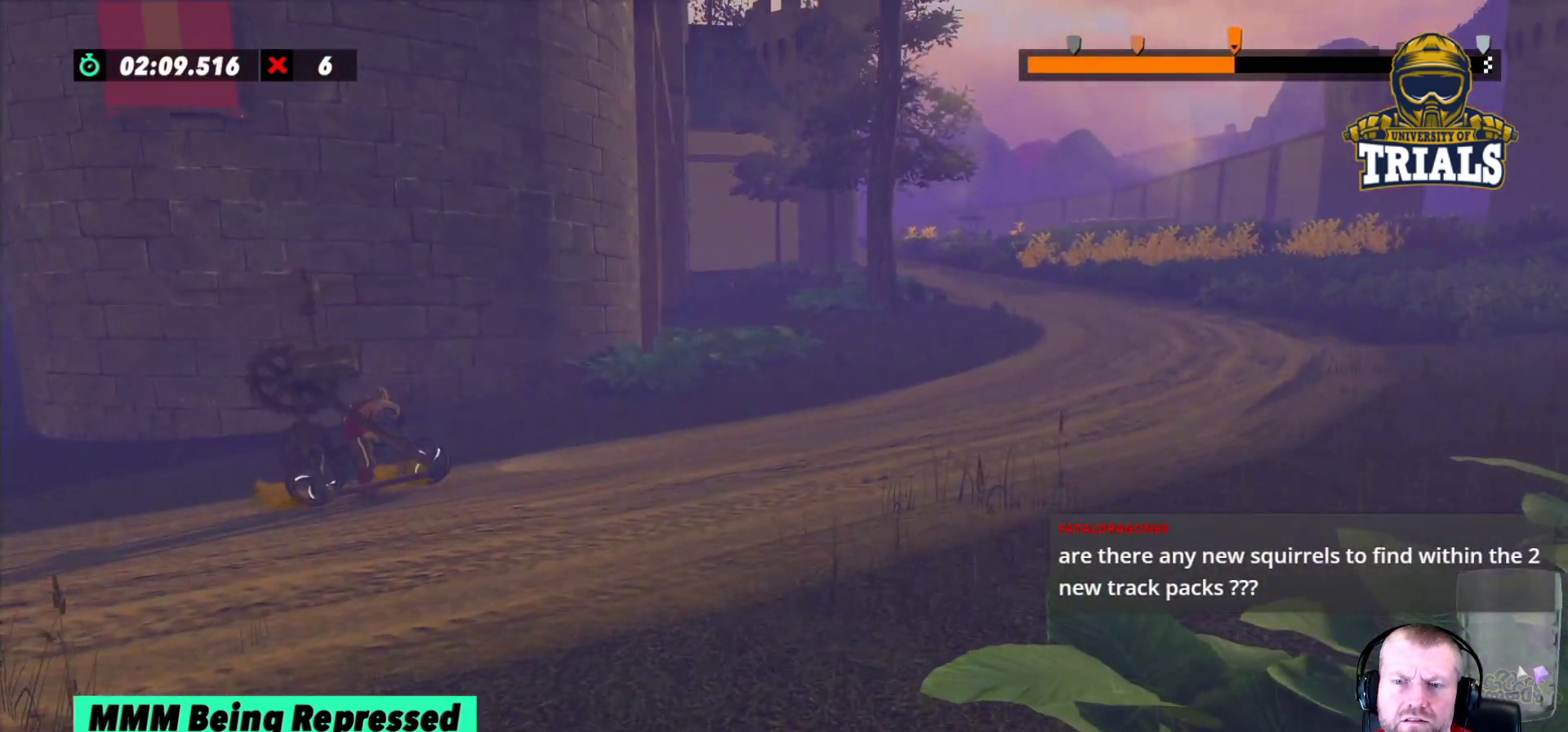
{"buttons": [], "left_stick": "left", "events": [[50, "left_stick", "right"], [133, "left_stick", "center"], [283, "left_stick", "left"], [467, "R2", "up"]]}
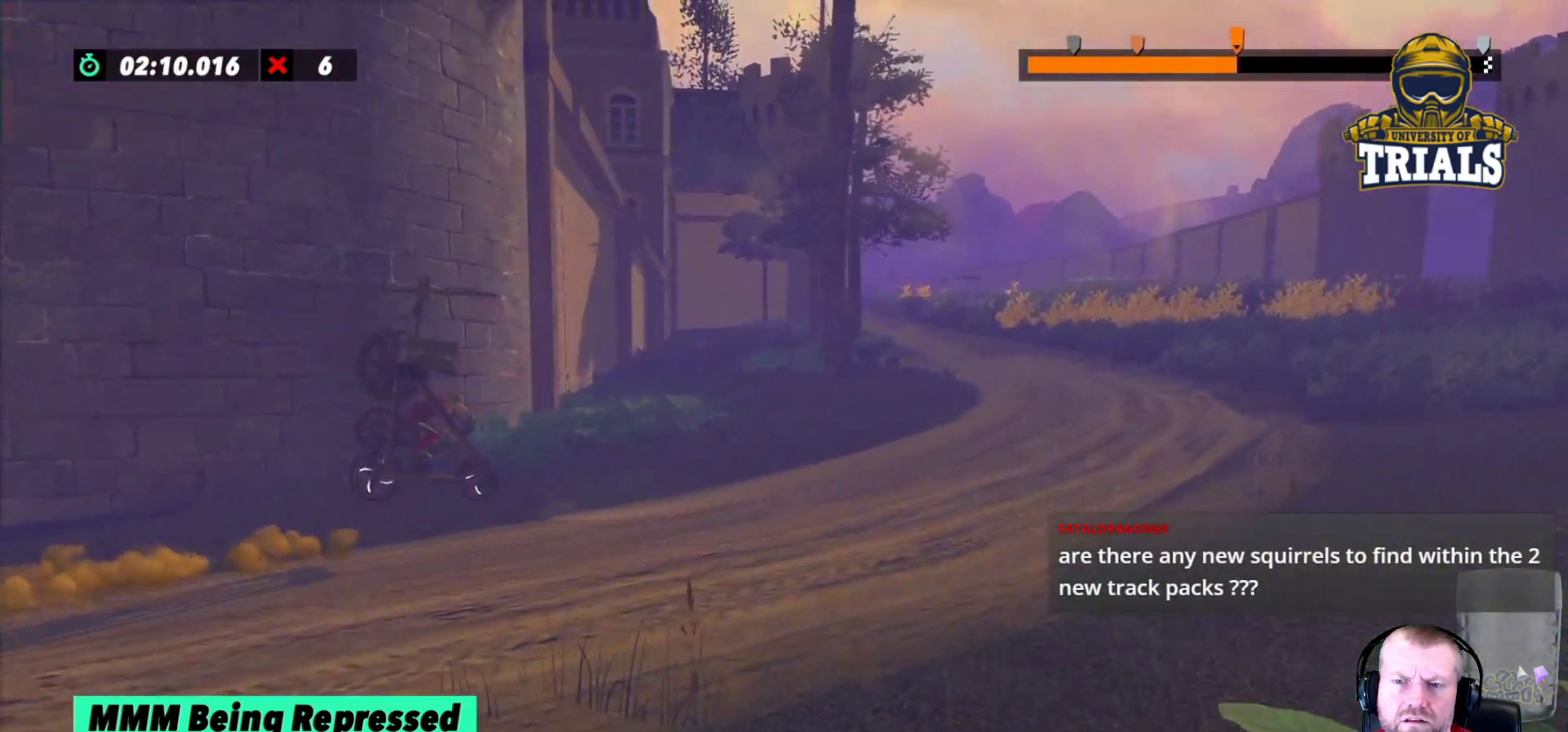
{"buttons": ["R2"], "left_stick": "center", "events": [[233, "R2", "down"], [433, "left_stick", "center"]]}
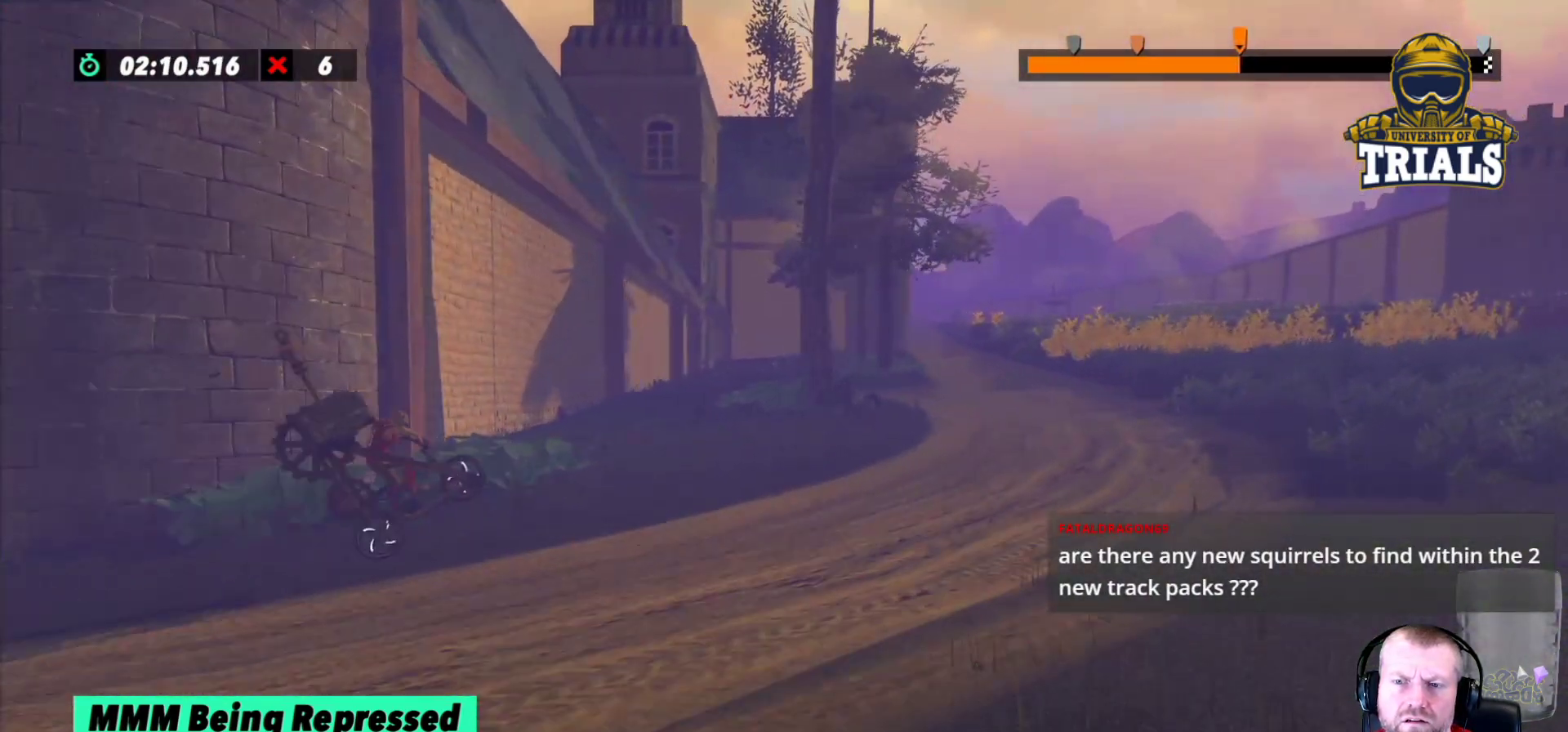
{"buttons": ["R2"], "left_stick": "left", "events": [[417, "left_stick", "left"]]}
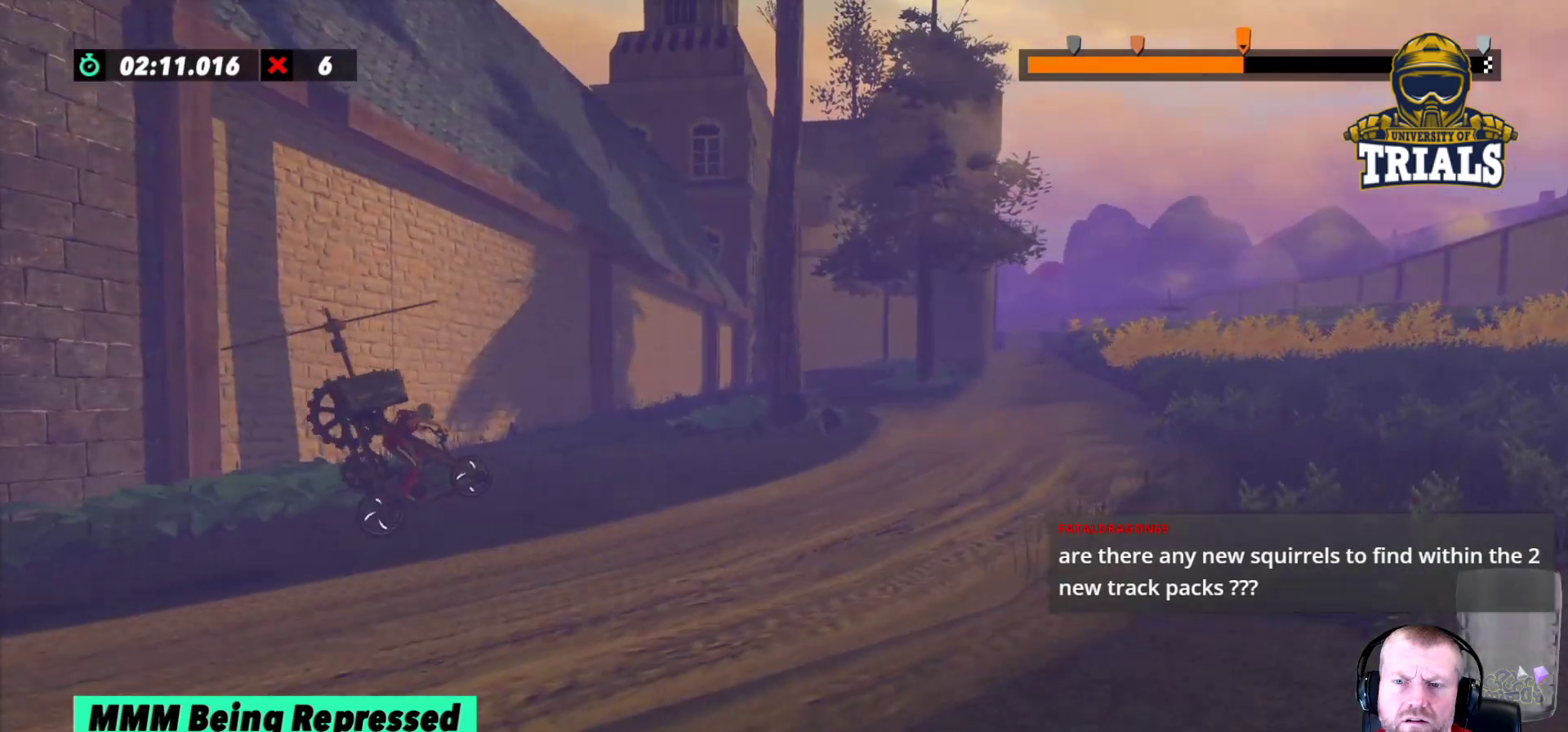
{"buttons": ["R2"], "left_stick": "center", "events": [[450, "left_stick", "center"]]}
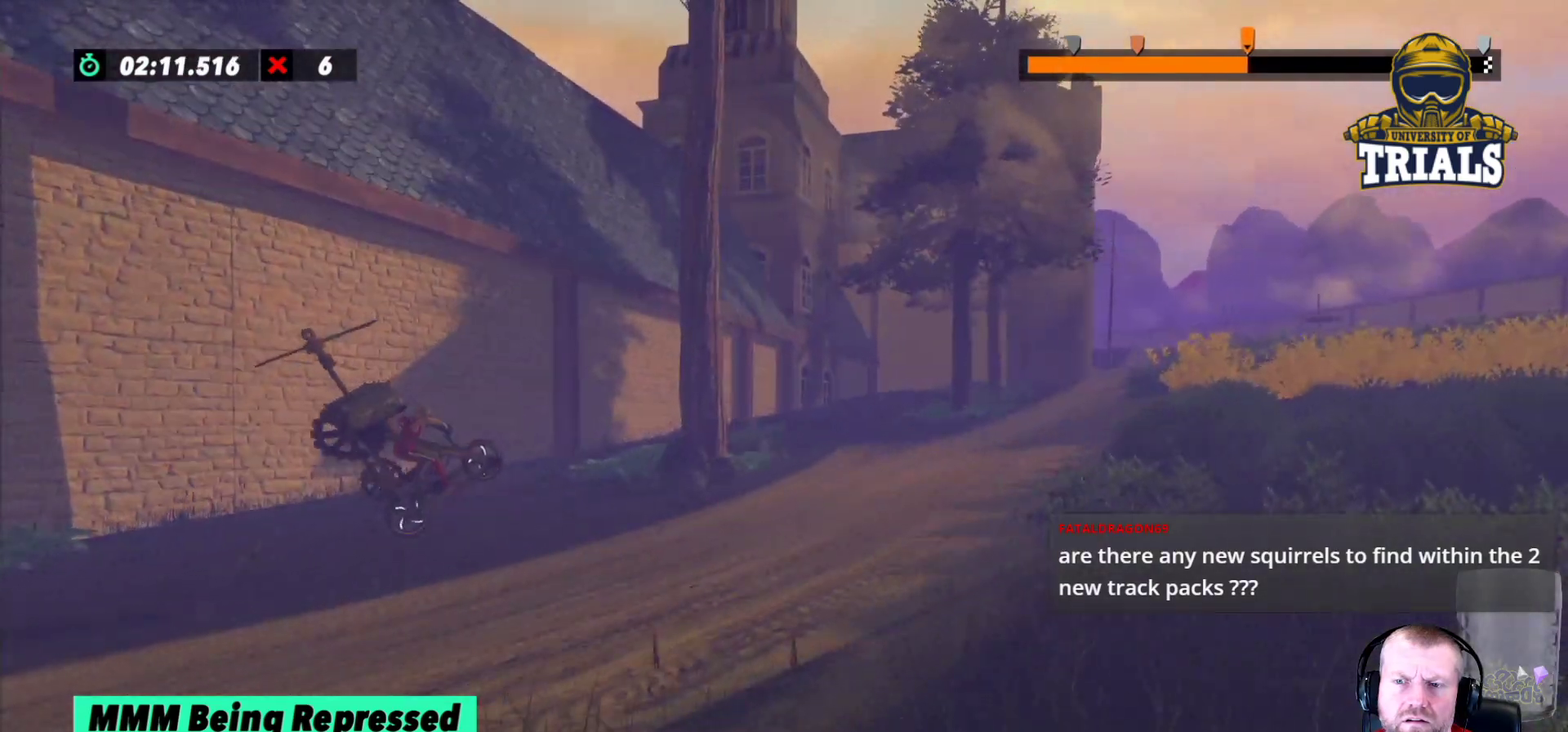
{"buttons": ["R2"], "left_stick": "left", "events": [[250, "left_stick", "left"]]}
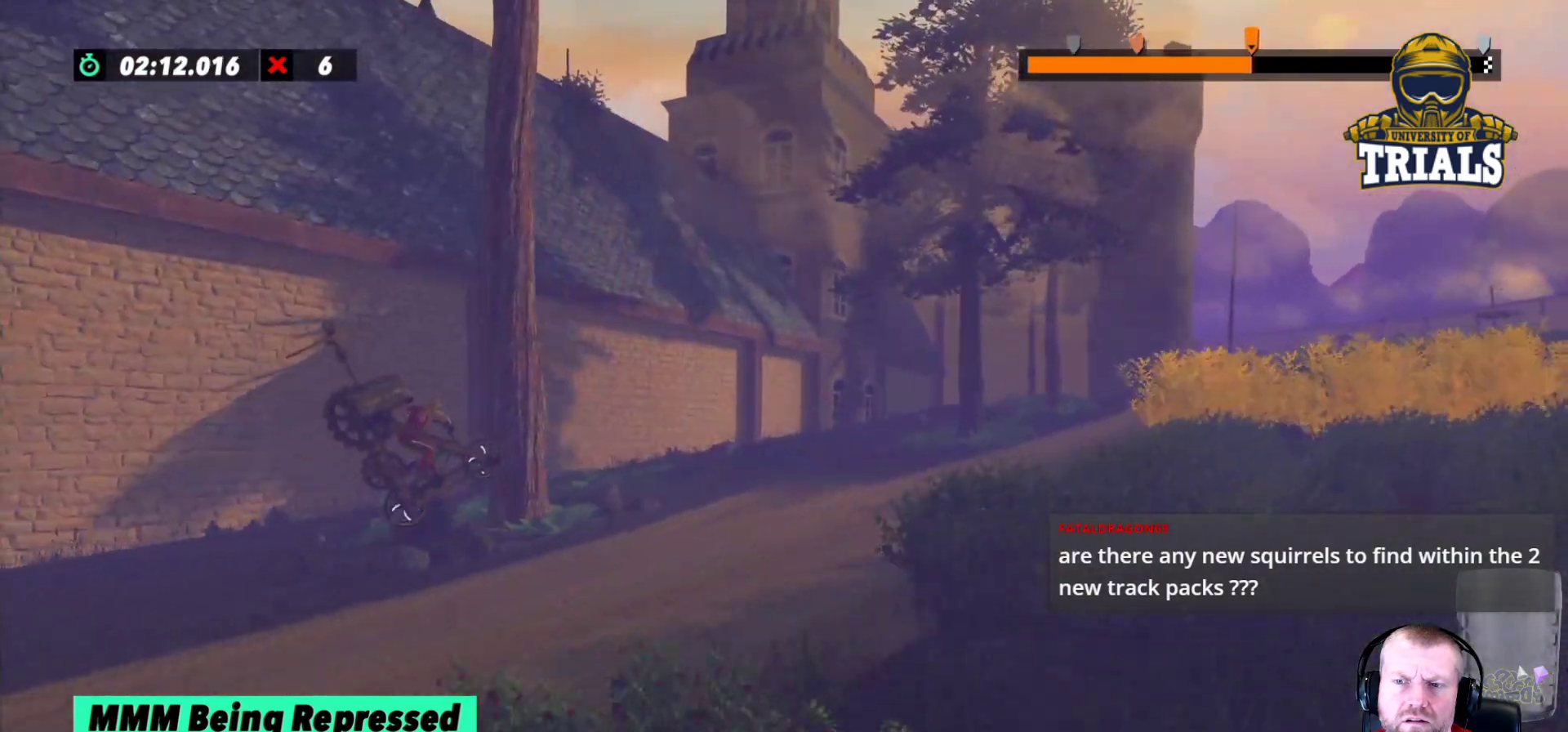
{"buttons": ["R2"], "left_stick": "center", "events": [[250, "left_stick", "center"]]}
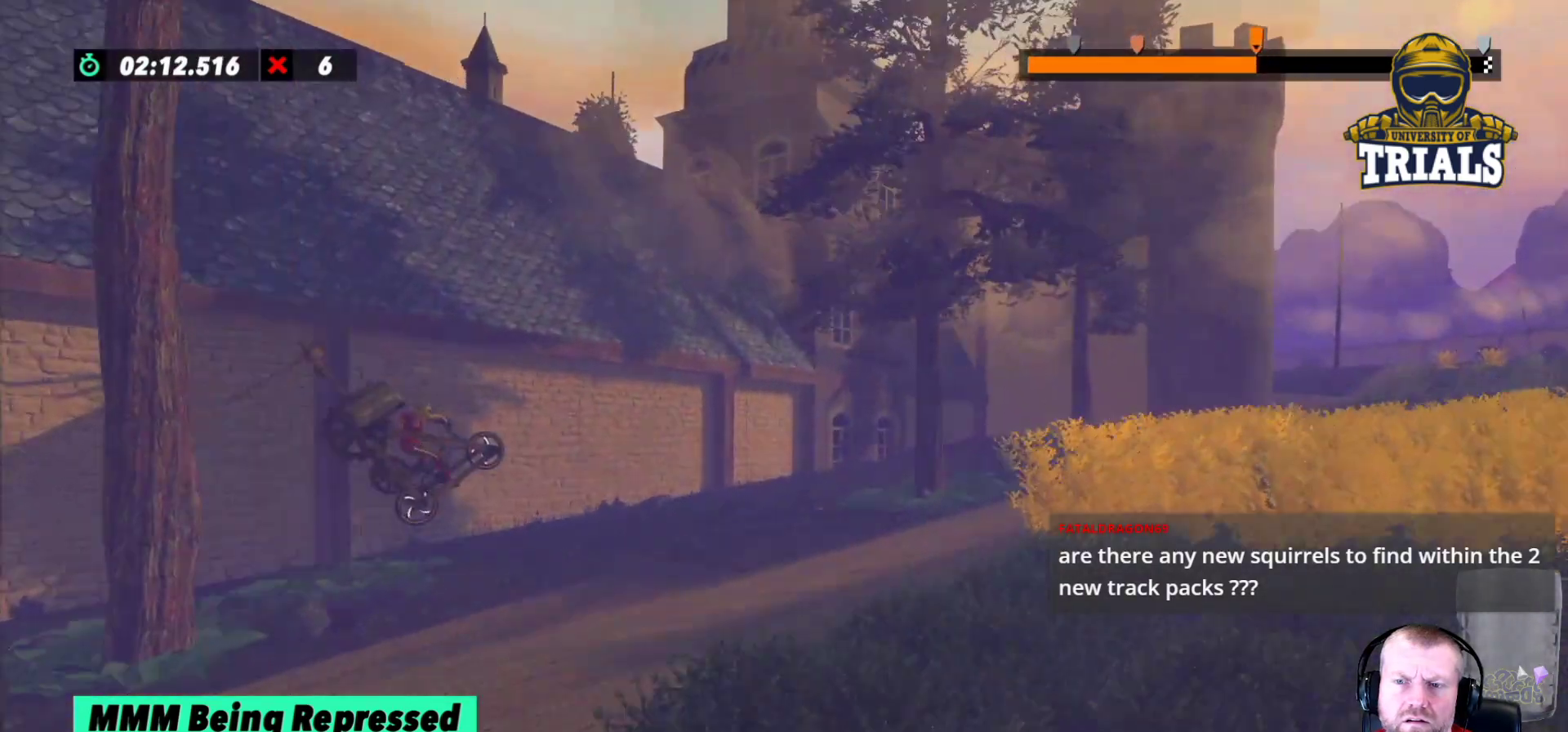
{"buttons": ["R2"], "left_stick": "left", "events": [[83, "left_stick", "left"]]}
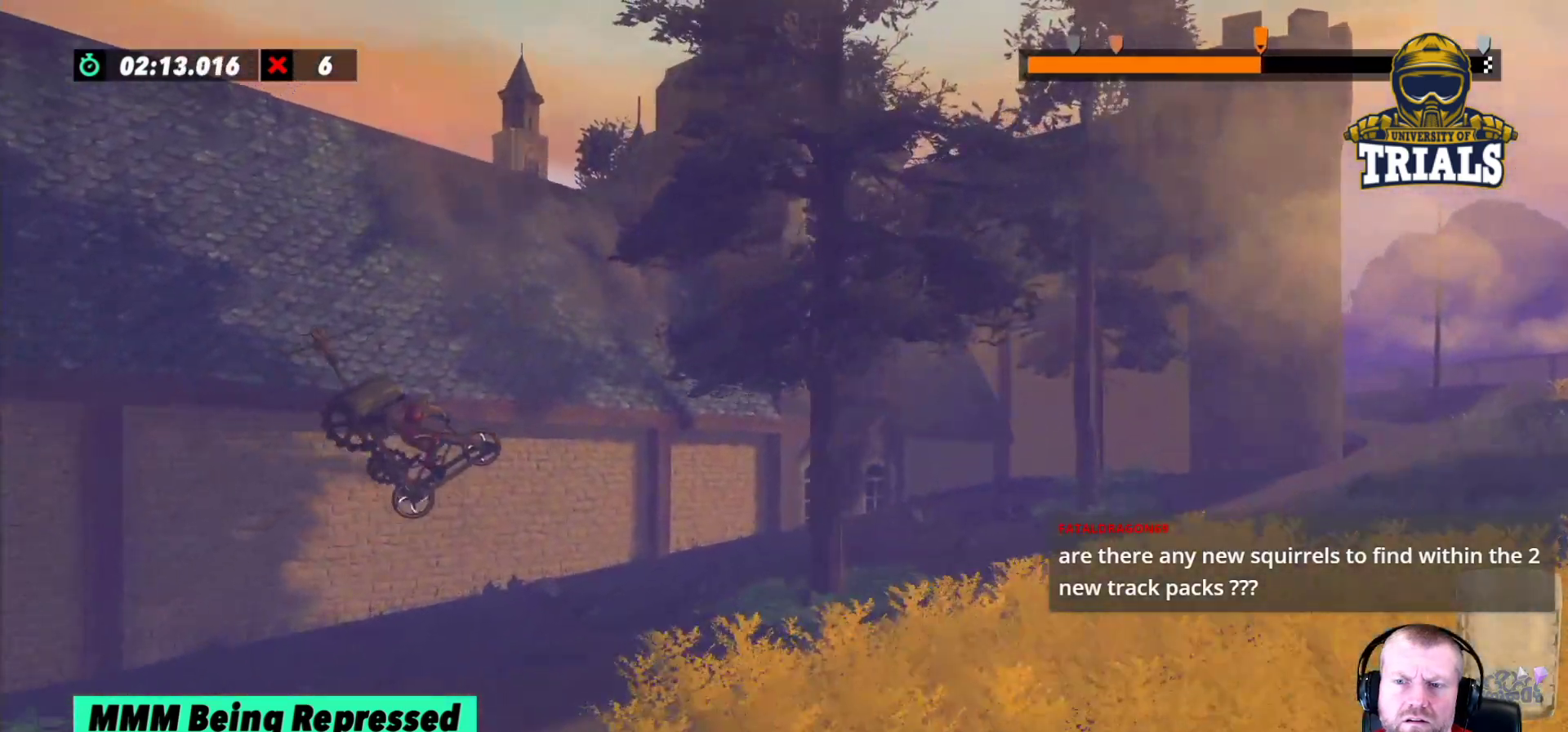
{"buttons": ["R2"], "left_stick": "left", "events": [[133, "left_stick", "center"], [383, "left_stick", "left"]]}
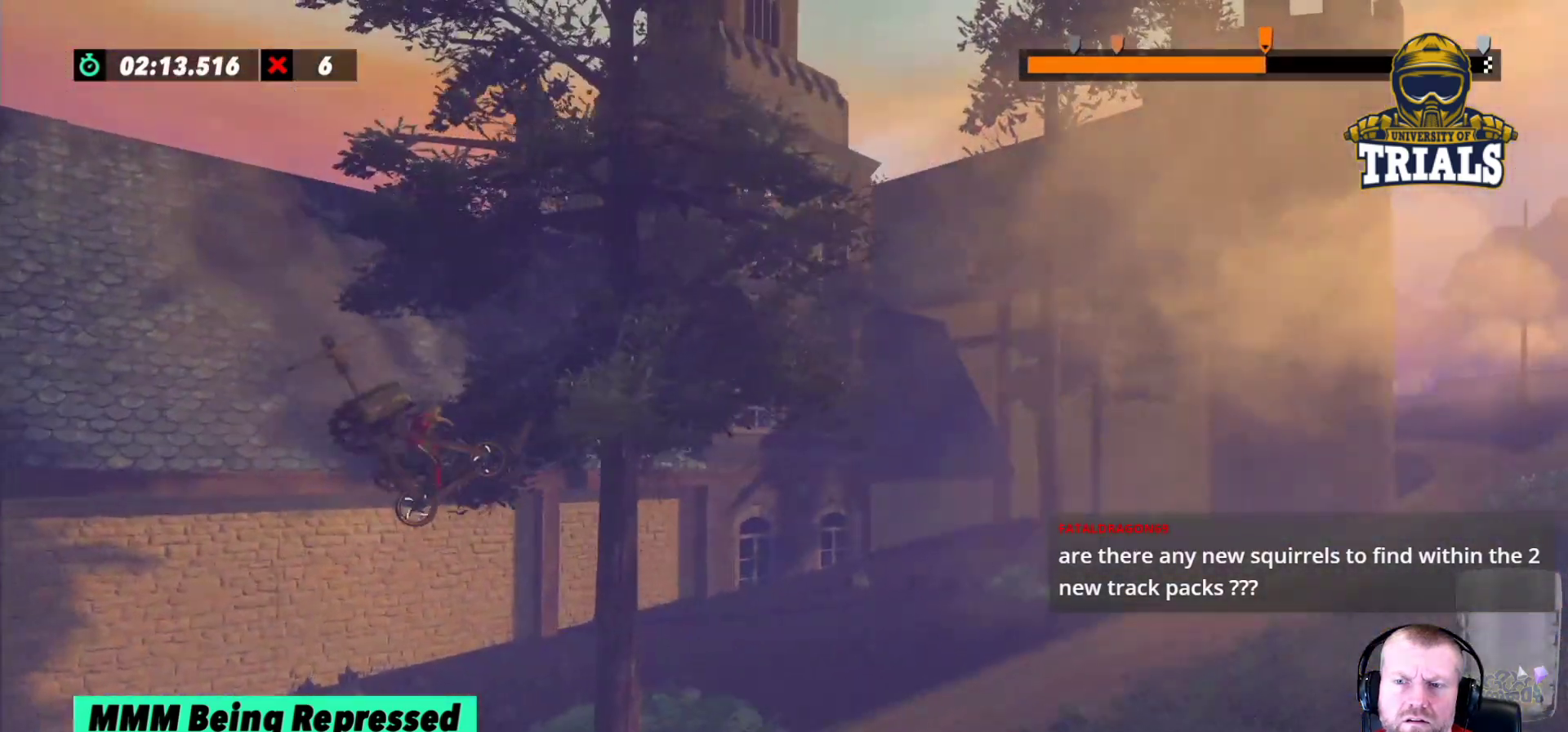
{"buttons": ["R2"], "left_stick": "left", "events": [[350, "left_stick", "center"], [450, "left_stick", "left"]]}
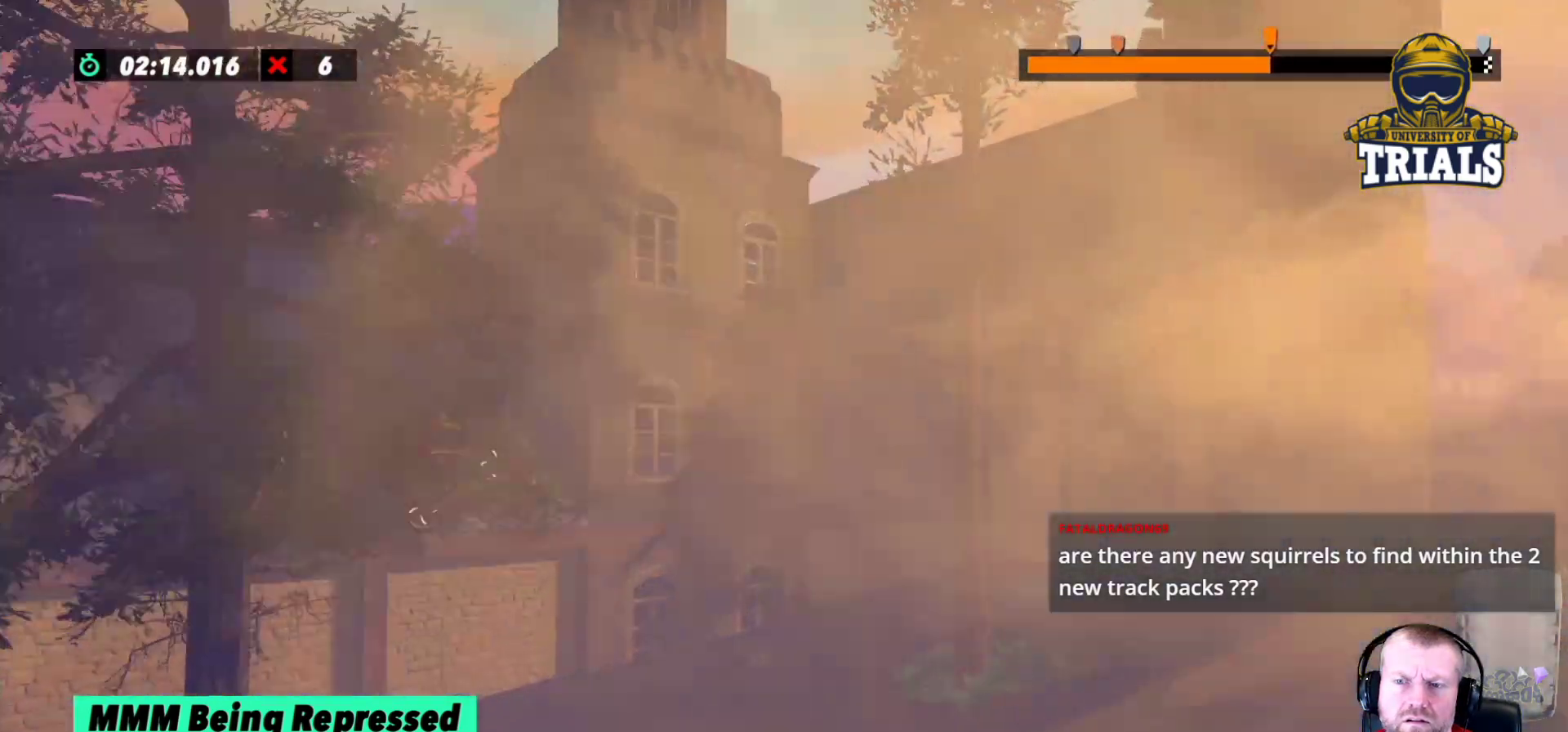
{"buttons": ["R2"], "left_stick": "left", "events": []}
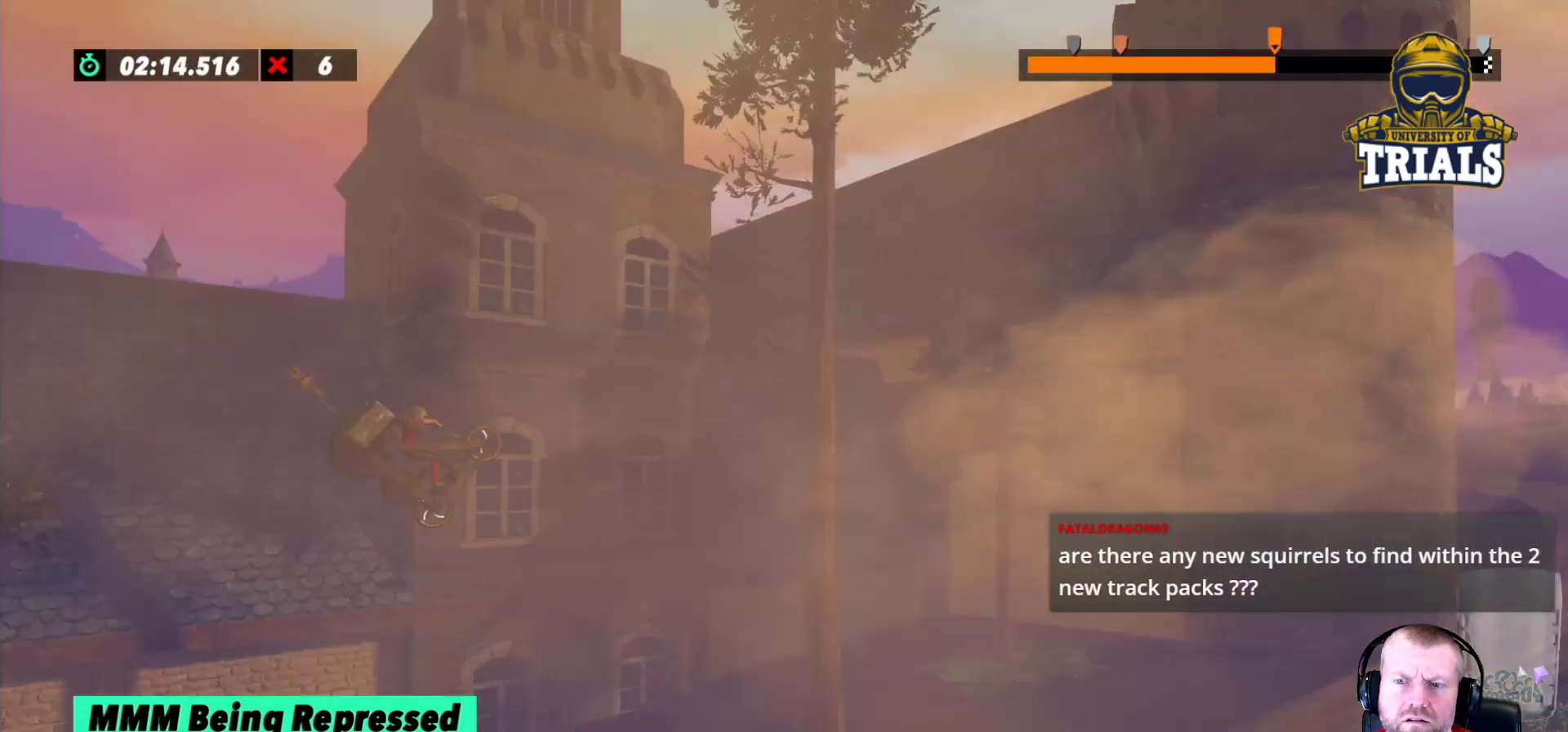
{"buttons": [], "left_stick": "left", "events": [[83, "left_stick", "center"], [183, "R2", "up"], [250, "left_stick", "left"]]}
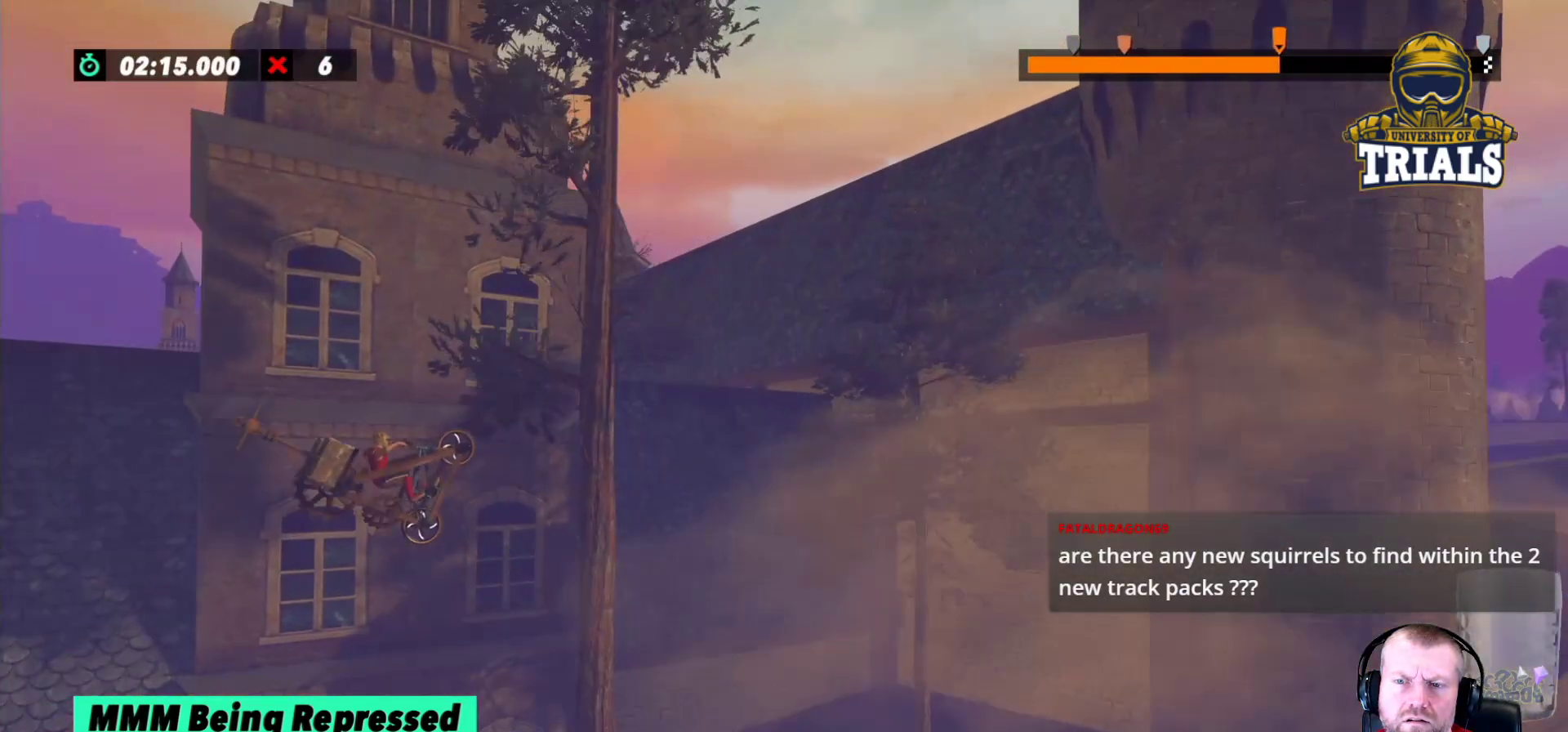
{"buttons": ["R2"], "left_stick": "center", "events": [[17, "left_stick", "center"], [117, "left_stick", "left"], [233, "left_stick", "center"], [267, "R2", "down"]]}
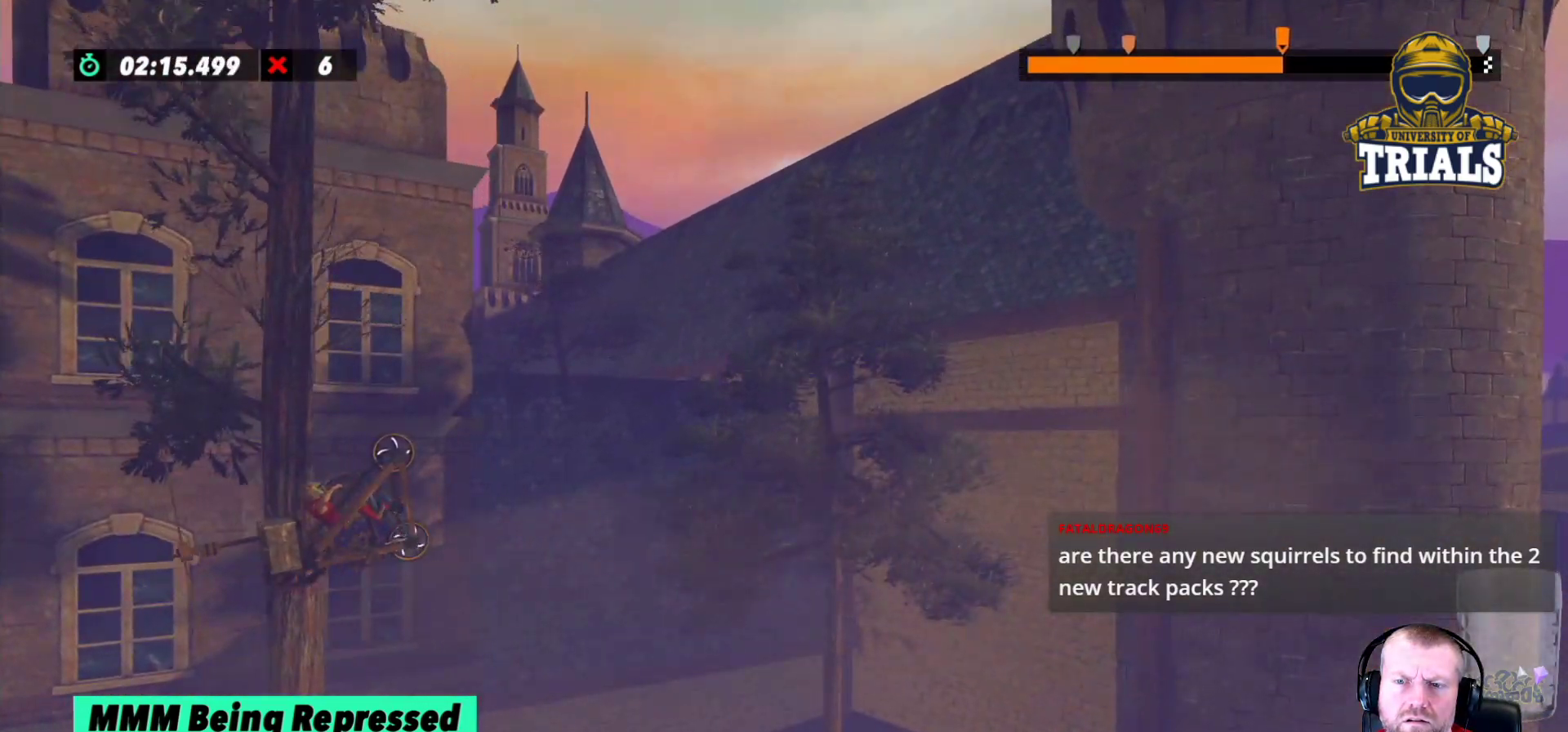
{"buttons": [], "left_stick": "left", "events": [[300, "R2", "up"], [400, "left_stick", "left"]]}
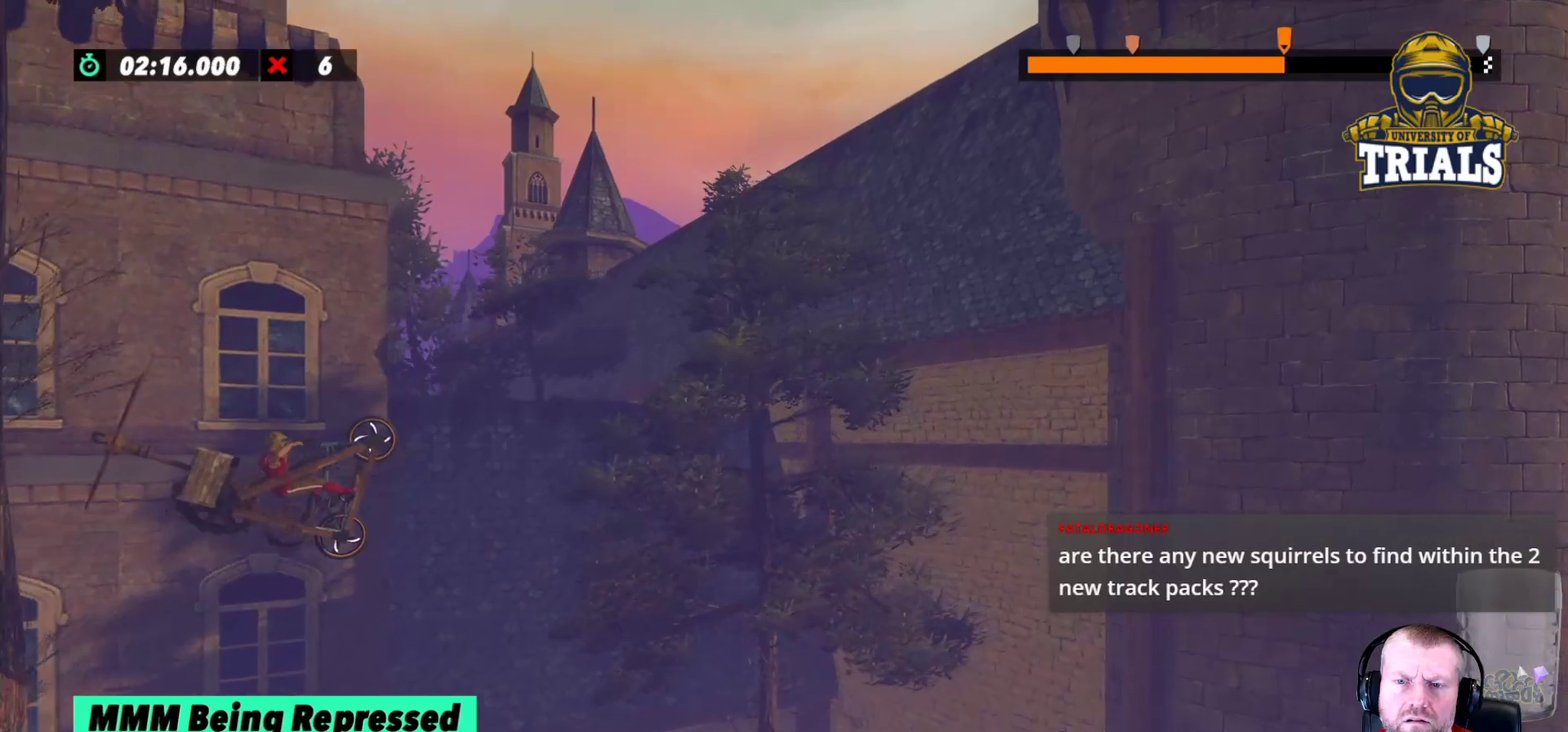
{"buttons": ["R2"], "left_stick": "center", "events": [[100, "left_stick", "center"], [400, "R2", "down"]]}
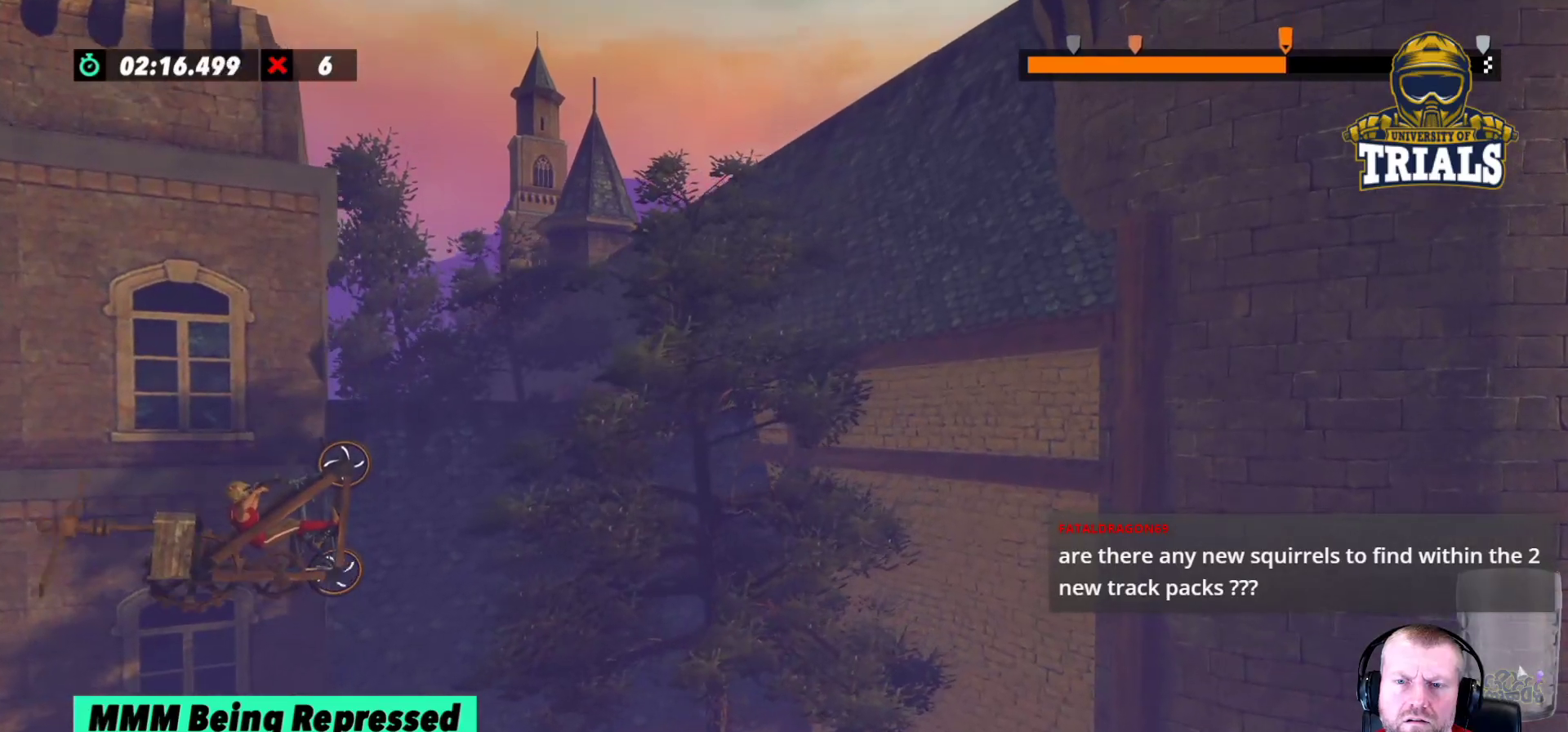
{"buttons": ["R2"], "left_stick": "right", "events": [[333, "left_stick", "right"]]}
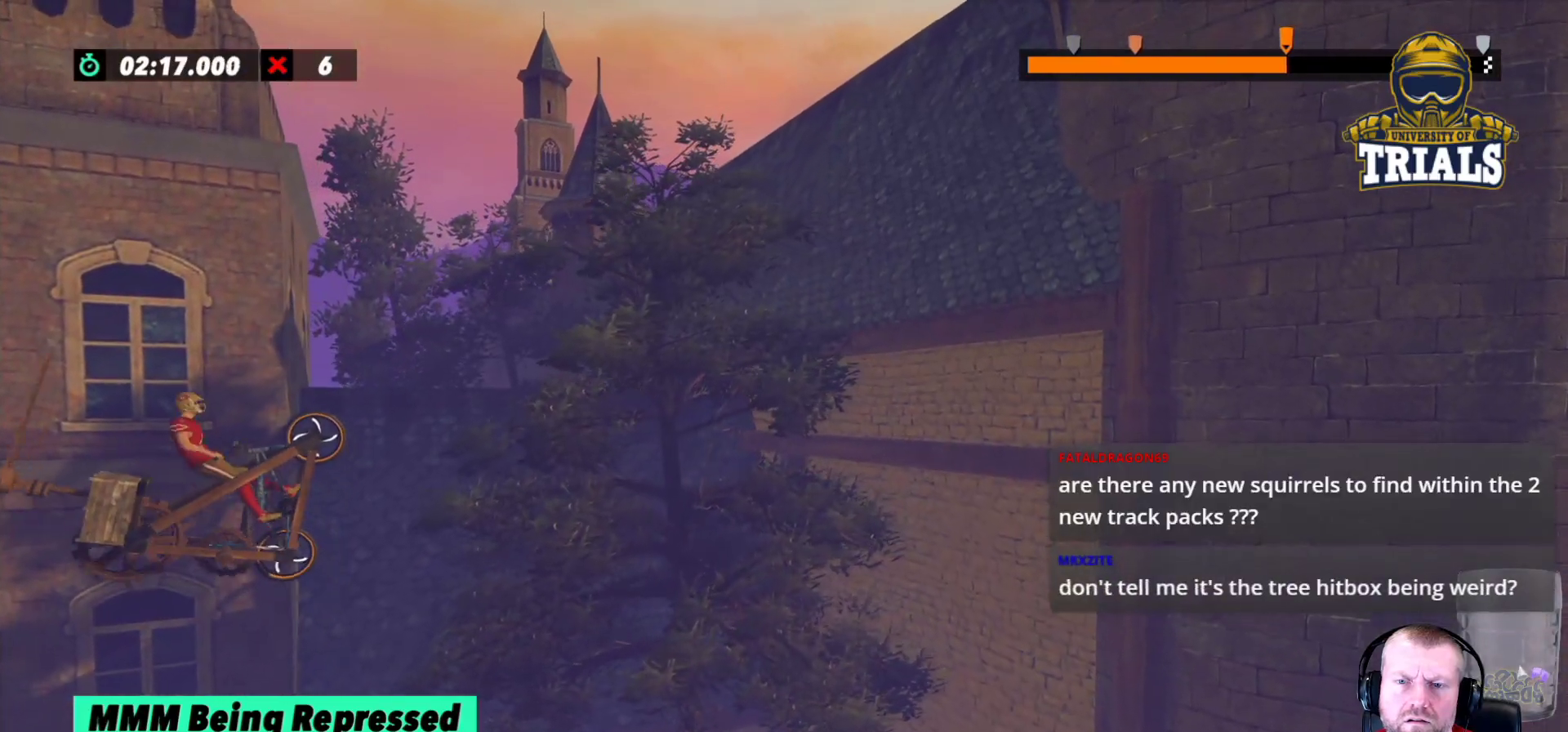
{"buttons": ["R2"], "left_stick": "left", "events": [[17, "left_stick", "center"], [100, "left_stick", "left"]]}
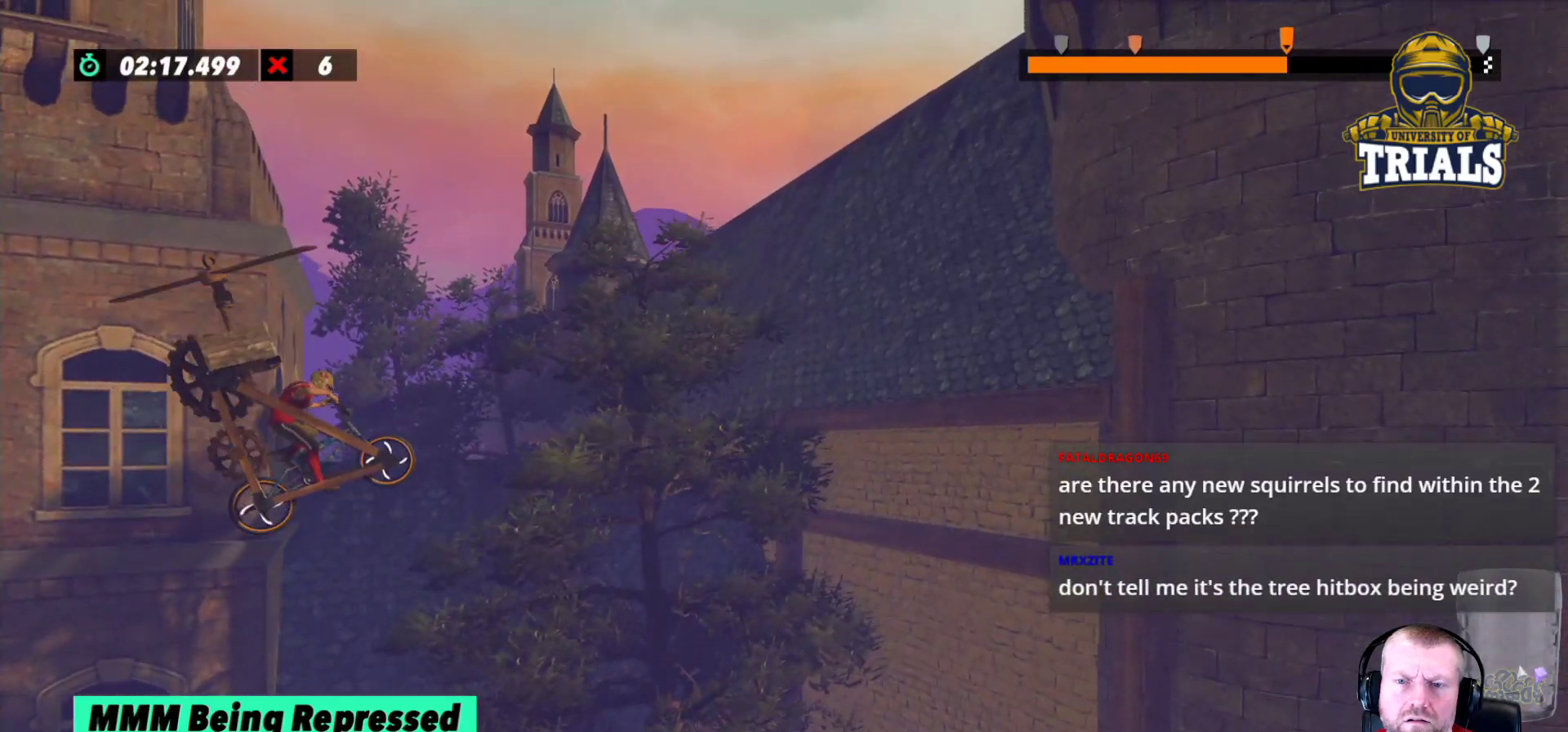
{"buttons": ["R2"], "left_stick": "left", "events": [[33, "R2", "up"], [467, "R2", "down"]]}
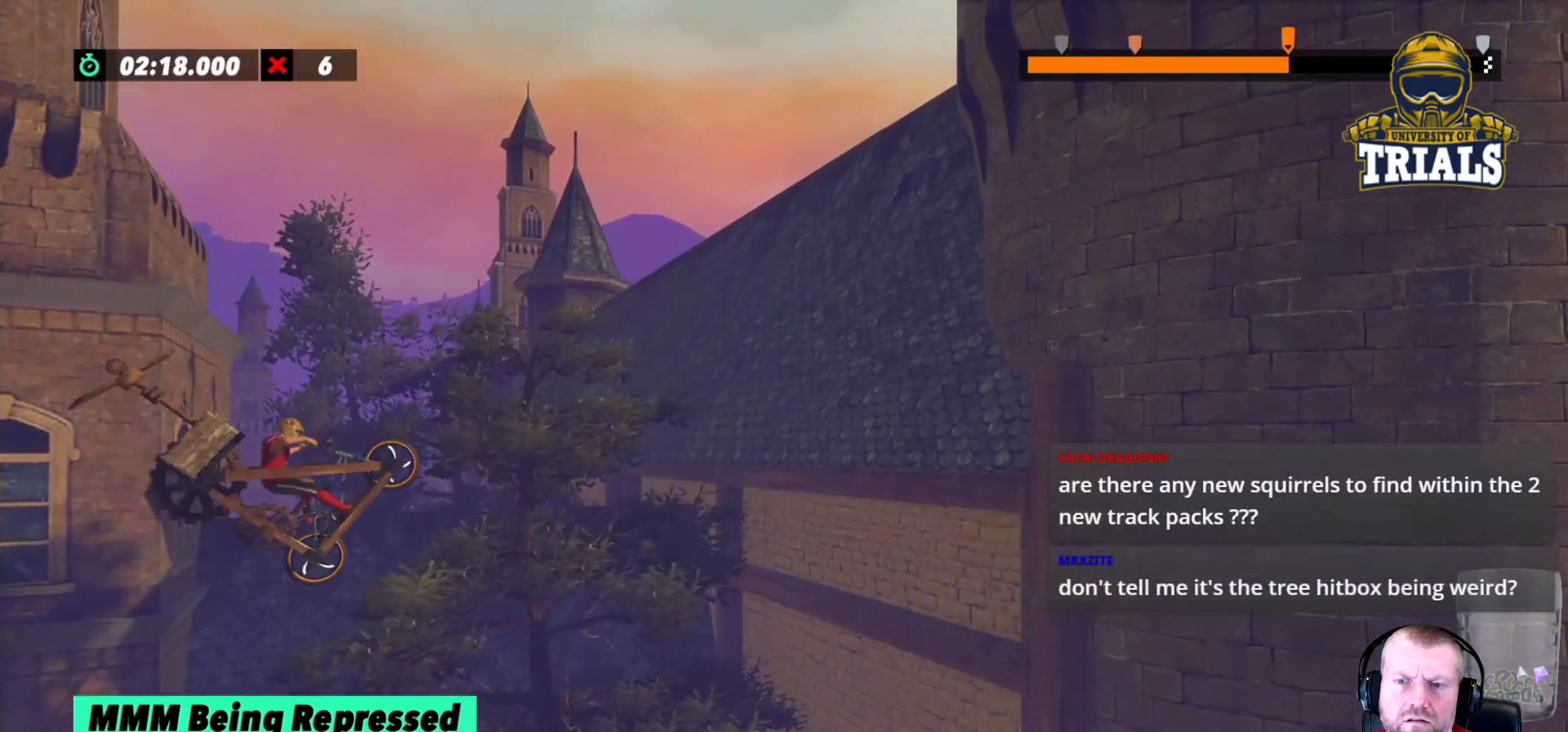
{"buttons": ["R2"], "left_stick": "center", "events": [[17, "left_stick", "center"], [200, "left_stick", "right"], [367, "left_stick", "center"]]}
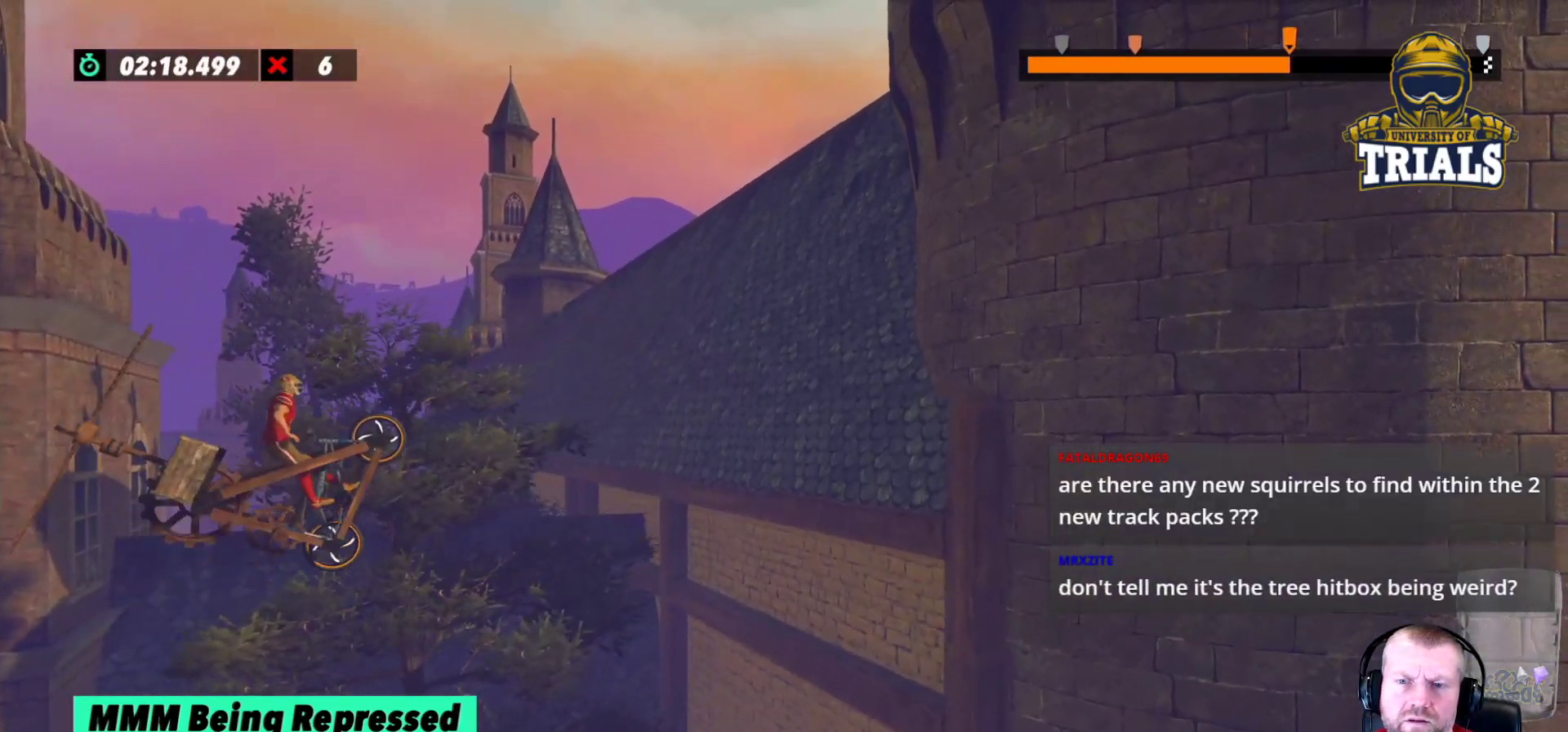
{"buttons": [], "left_stick": "left", "events": [[33, "left_stick", "left"], [417, "R2", "up"]]}
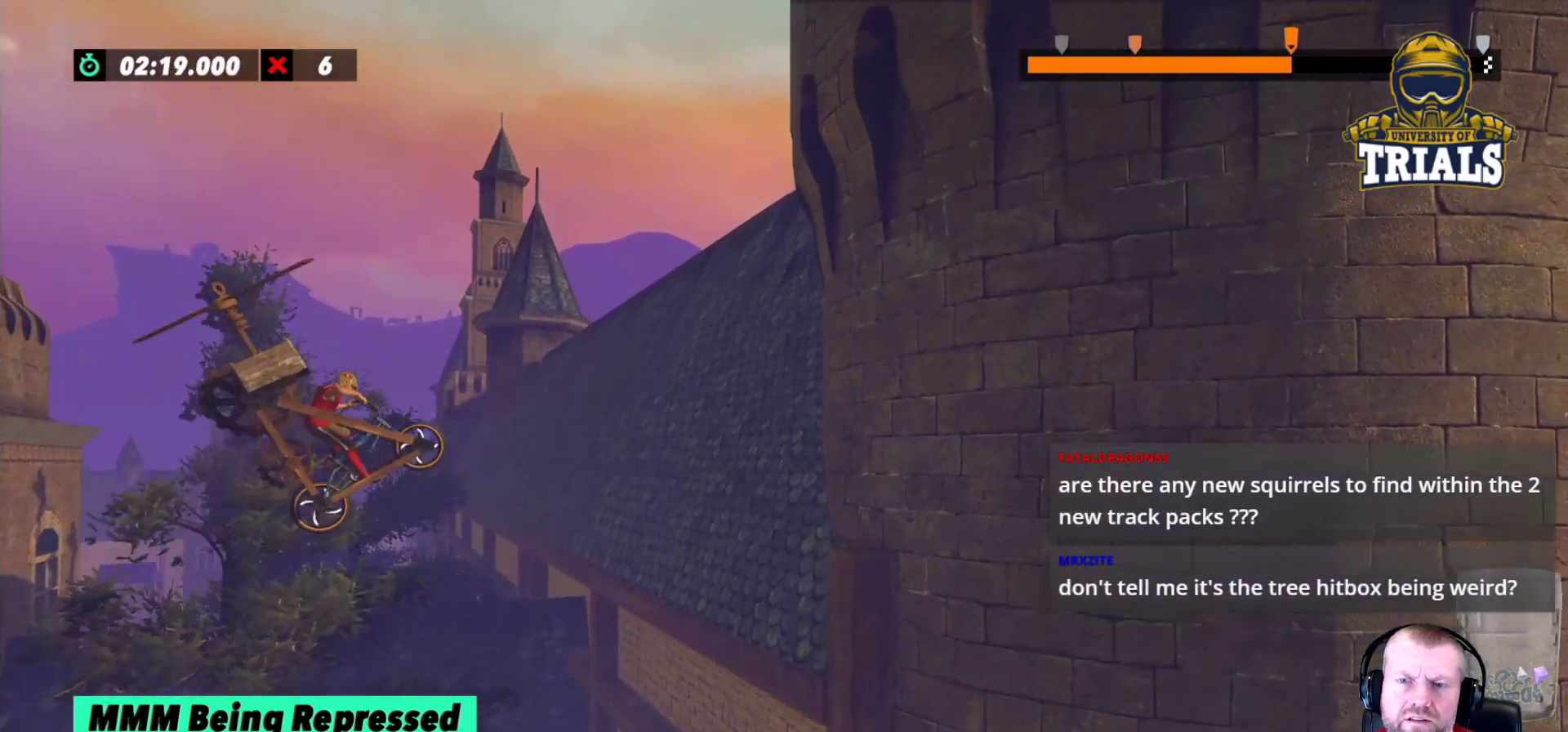
{"buttons": ["R2"], "left_stick": "right", "events": [[217, "R2", "down"], [400, "left_stick", "center"], [450, "left_stick", "right"]]}
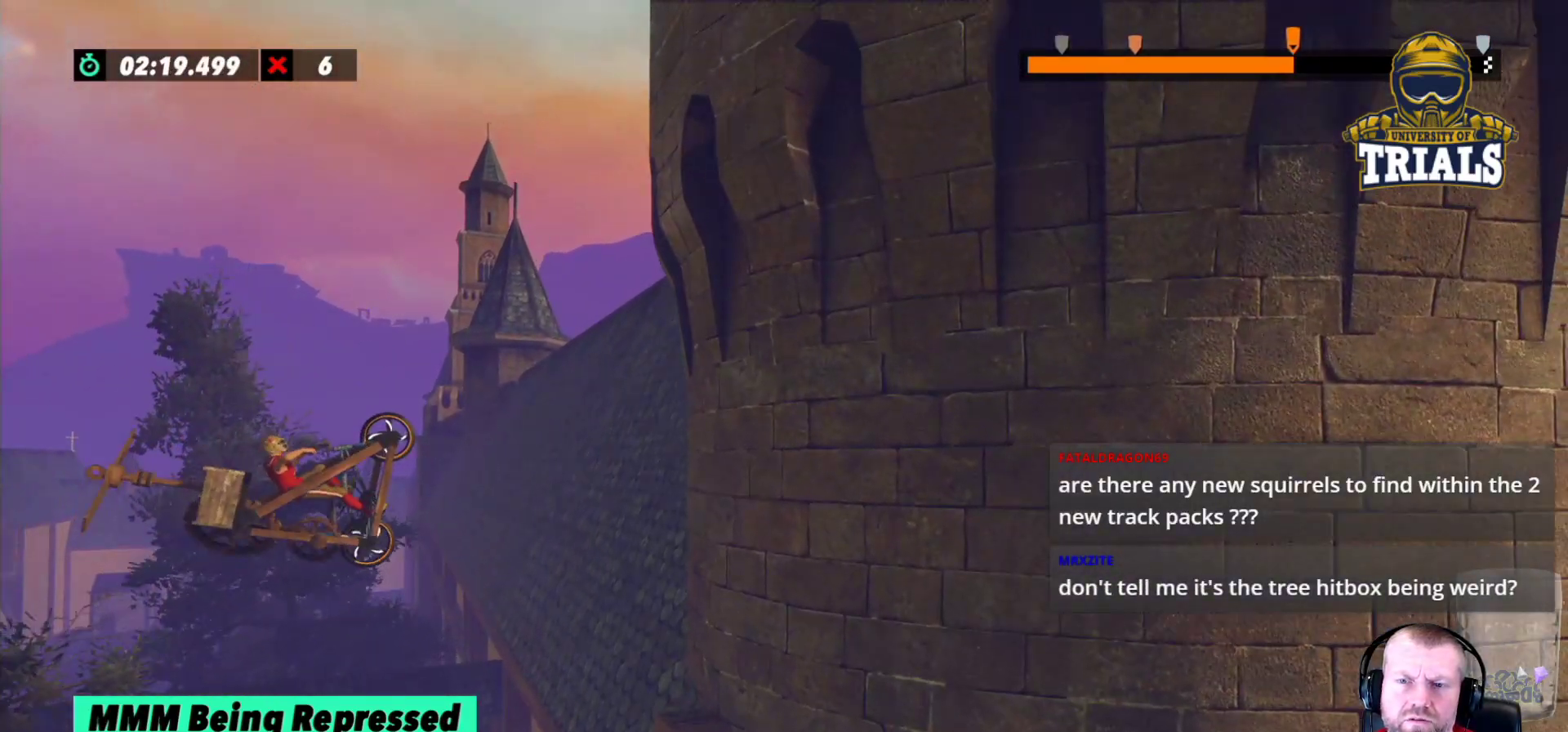
{"buttons": ["R2"], "left_stick": "center", "events": [[250, "left_stick", "center"]]}
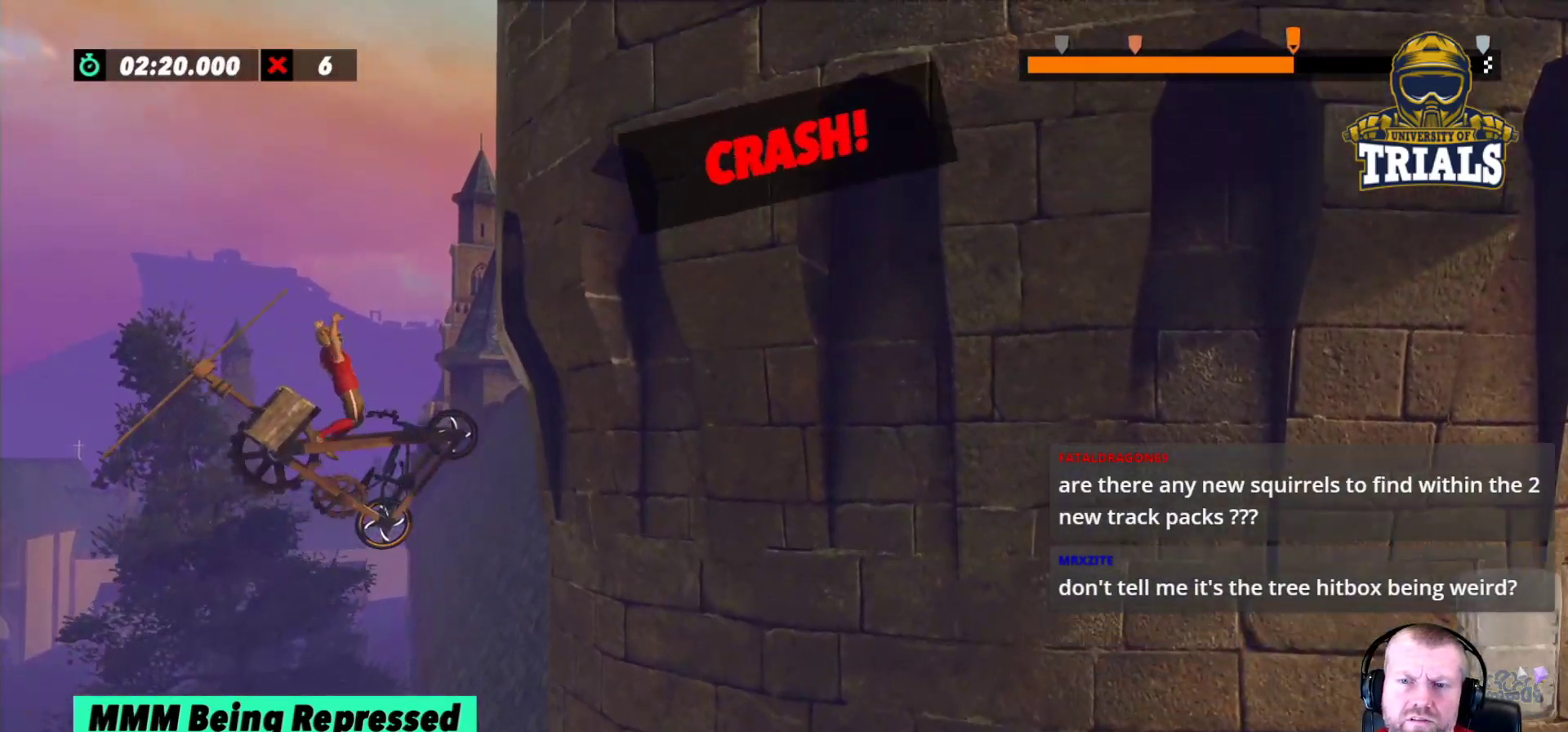
{"buttons": [], "left_stick": "center", "events": [[367, "R2", "up"]]}